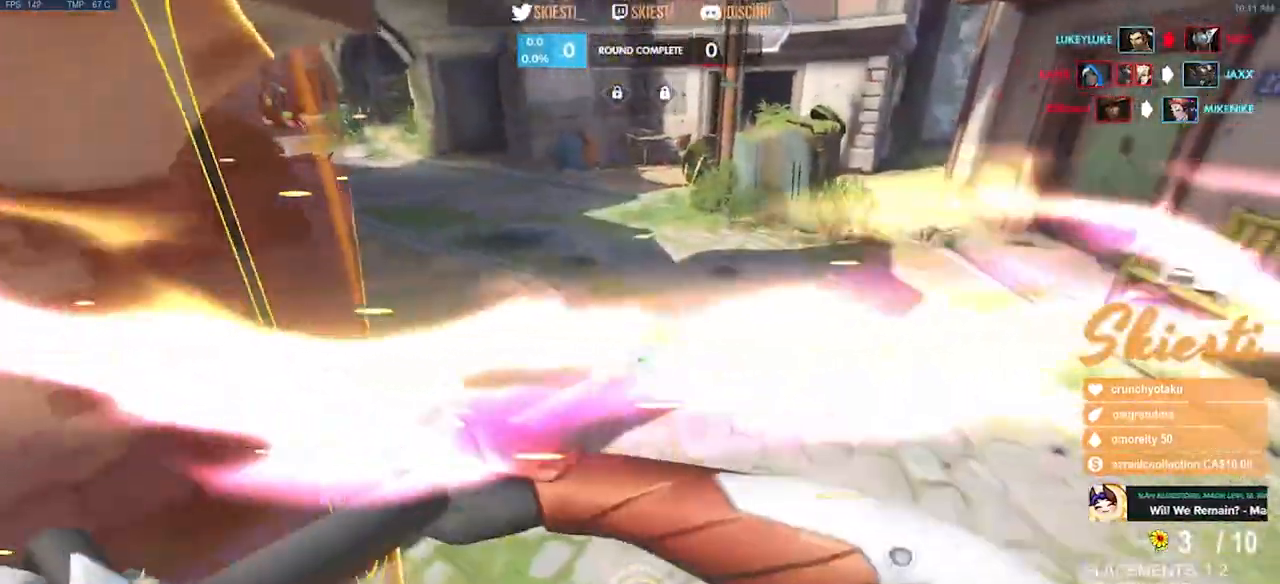
Gameplay with keyboard and mouse; each line is a JSON object with the keys and mouse buttons held at the frame after it. "events" lists presses ("down") and releases ("up") of "a", "ctrl", "d", "e", "q", "s", "shift", "space", "w", "mouse_left", "mouse_wheel", "mouse_right", "mouse_mb4" and "mouse_mb5" between this image and that frame as [ms after this image, input, new state], when the widget could be followed in between. "mouse_left", "mouse_wheel", "mouse_right", "mouse_mb4", "mouse_mb5" = the "left", "wheel", "right", "mb4", "mb5" buttons of the "mouse" list. No other keys are recorded. "wheel" means that the mouse wheel is clicked or scrolled. Mouse movement is not recorded.
{"keys": ["a", "s", "space"], "mouse": [], "events": [[367, "s", "down"], [467, "space", "down"]]}
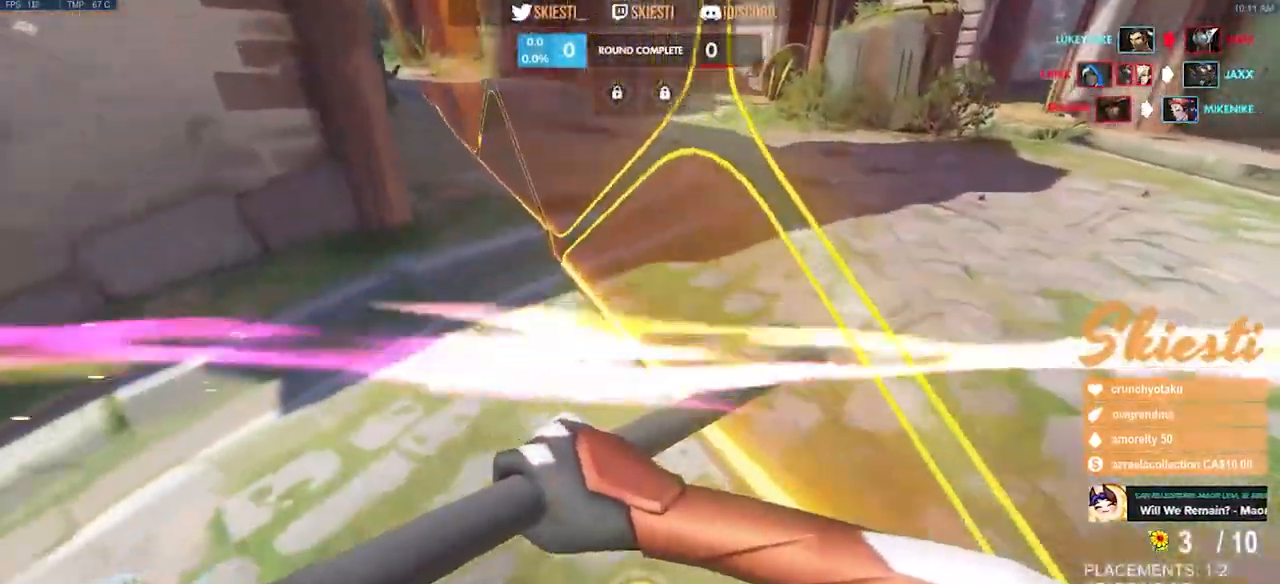
{"keys": ["a"], "mouse": [], "events": [[84, "space", "up"], [250, "s", "up"]]}
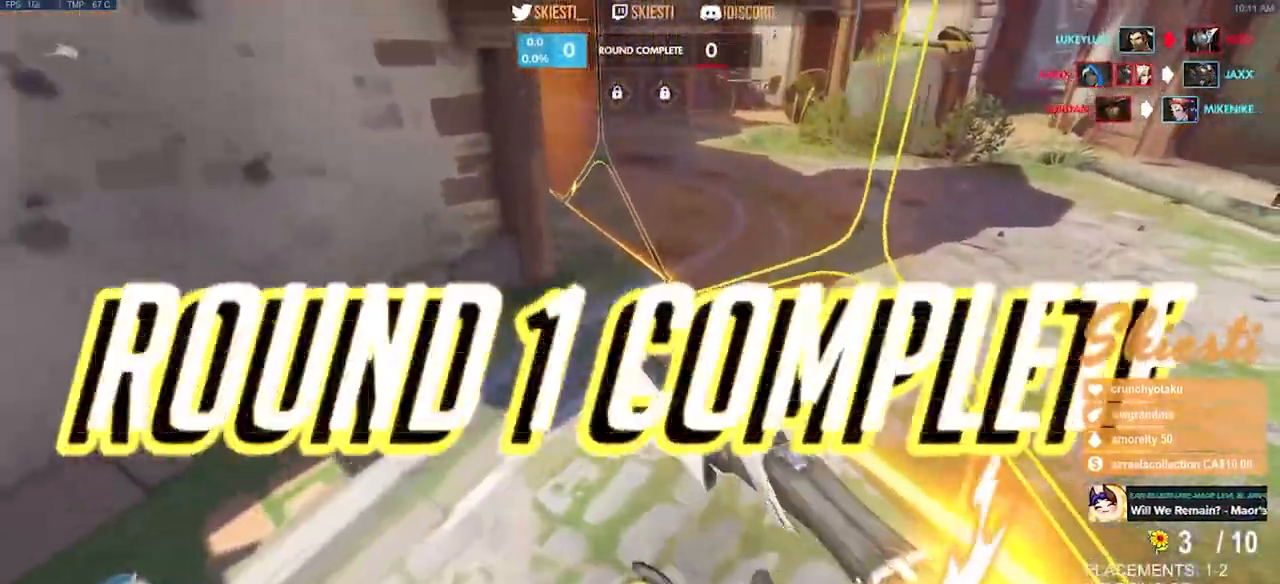
{"keys": [], "mouse": [], "events": [[200, "a", "up"]]}
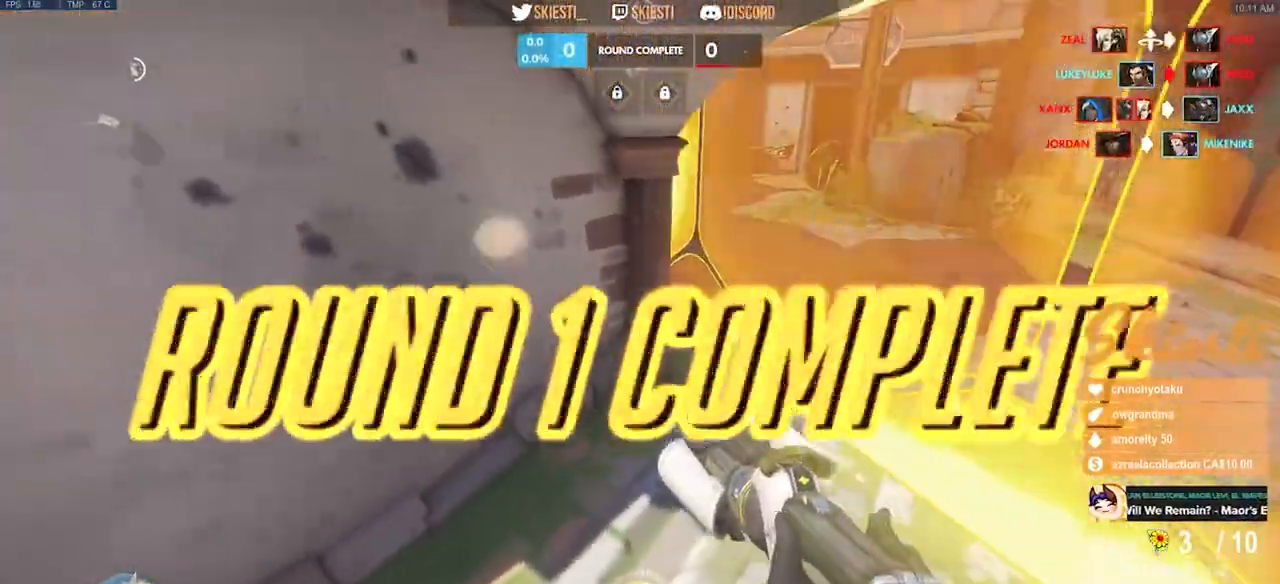
{"keys": [], "mouse": [], "events": []}
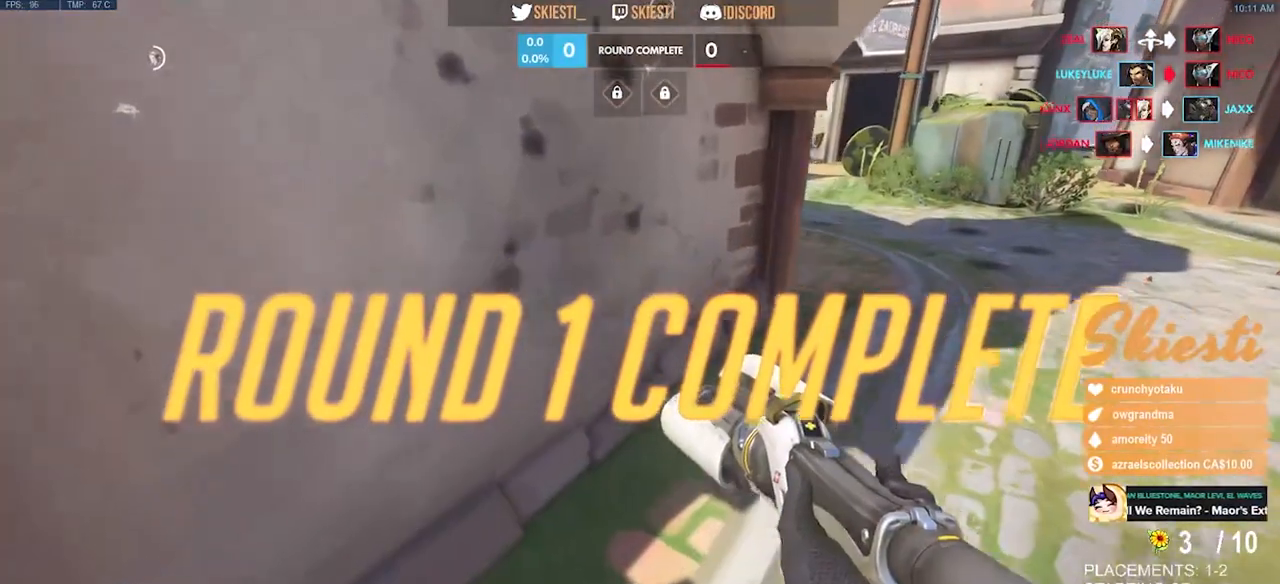
{"keys": [], "mouse": [], "events": []}
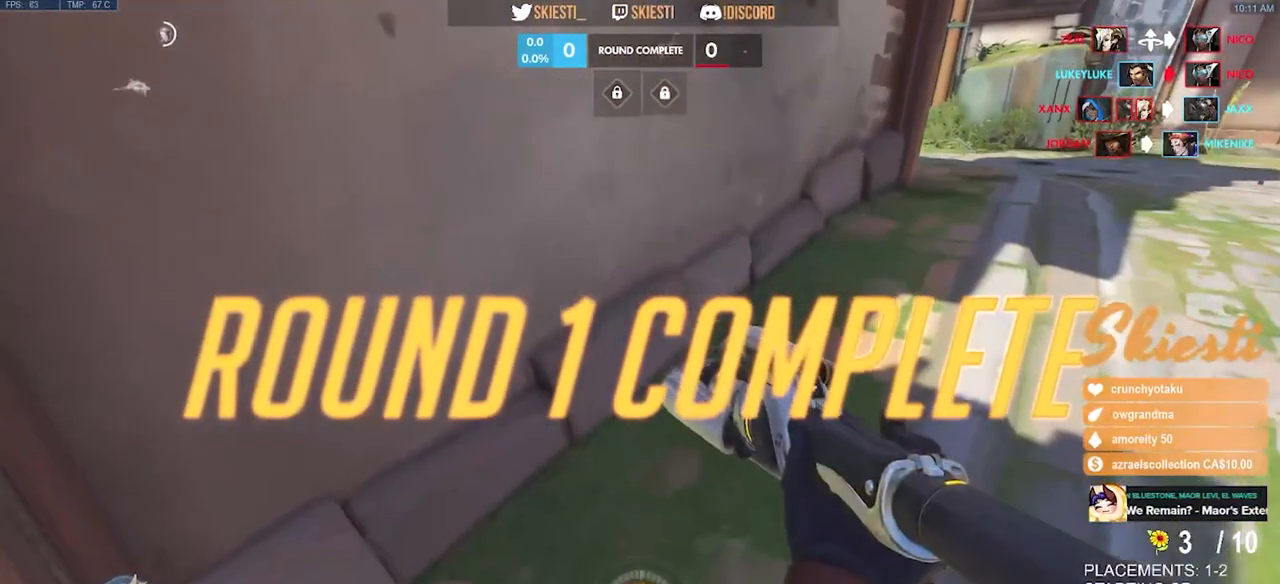
{"keys": [], "mouse": [], "events": []}
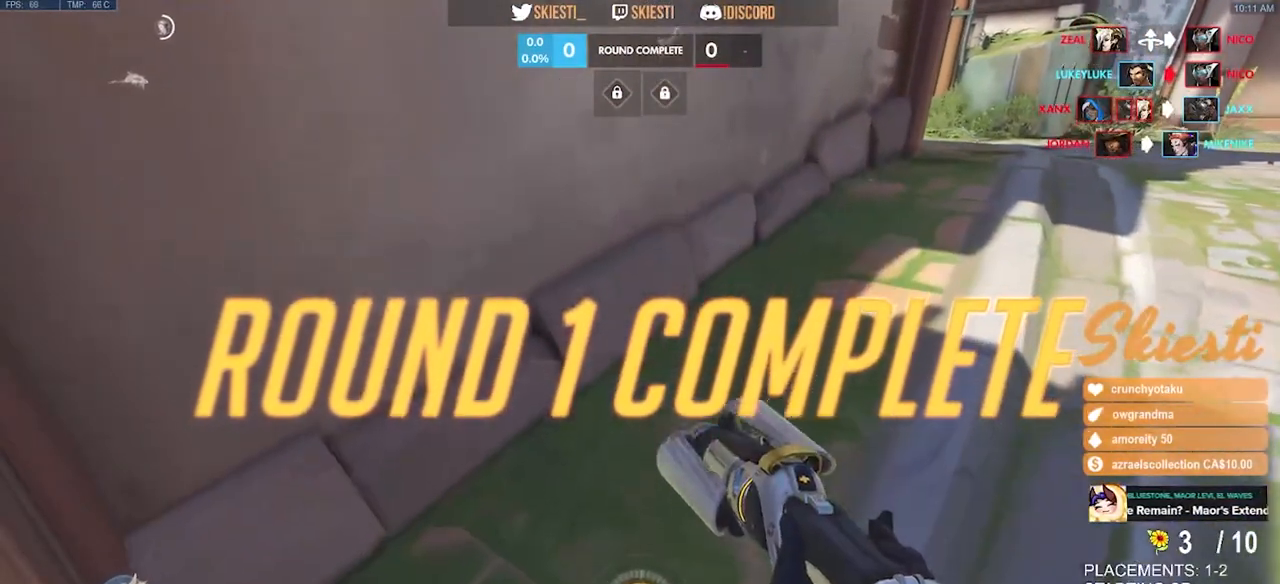
{"keys": [], "mouse": [], "events": []}
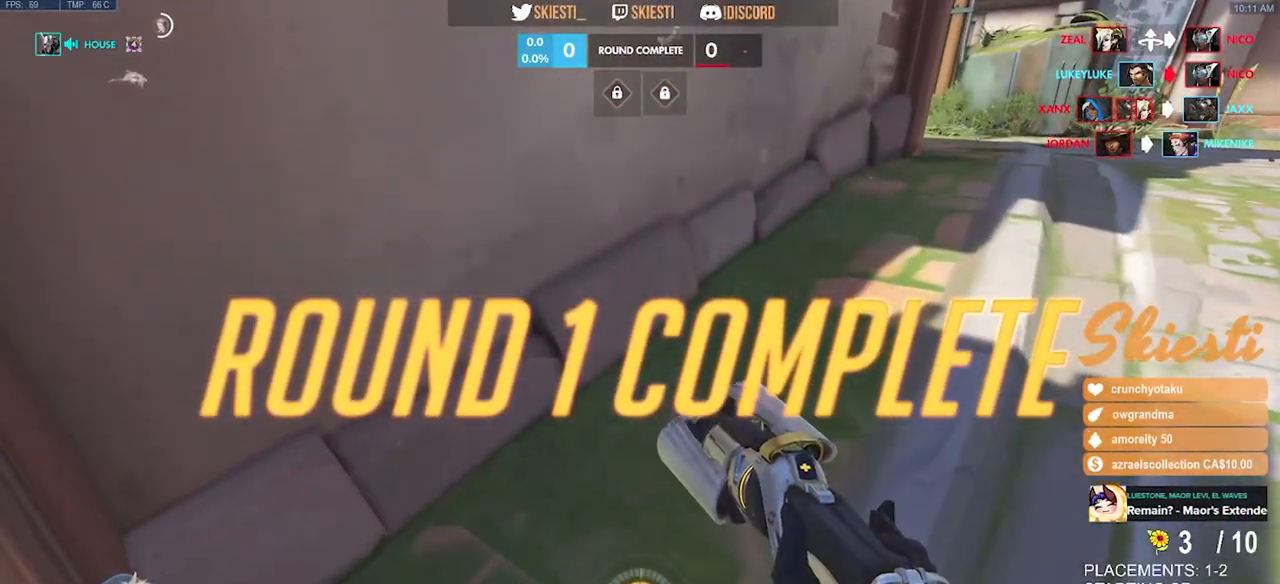
{"keys": [], "mouse": [], "events": []}
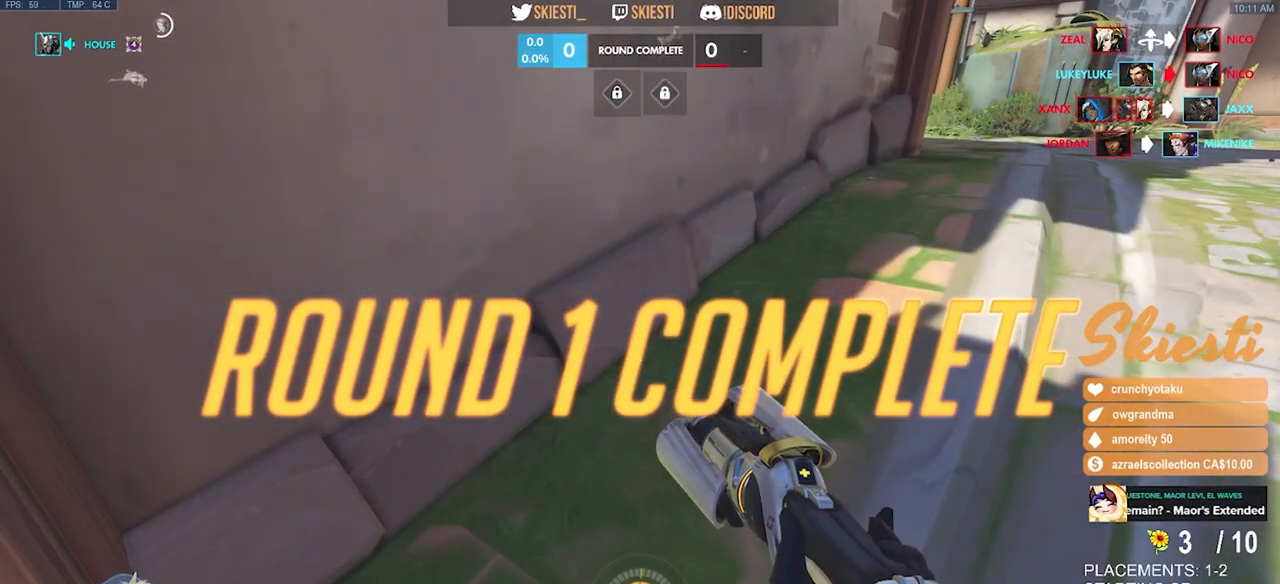
{"keys": [], "mouse": [], "events": []}
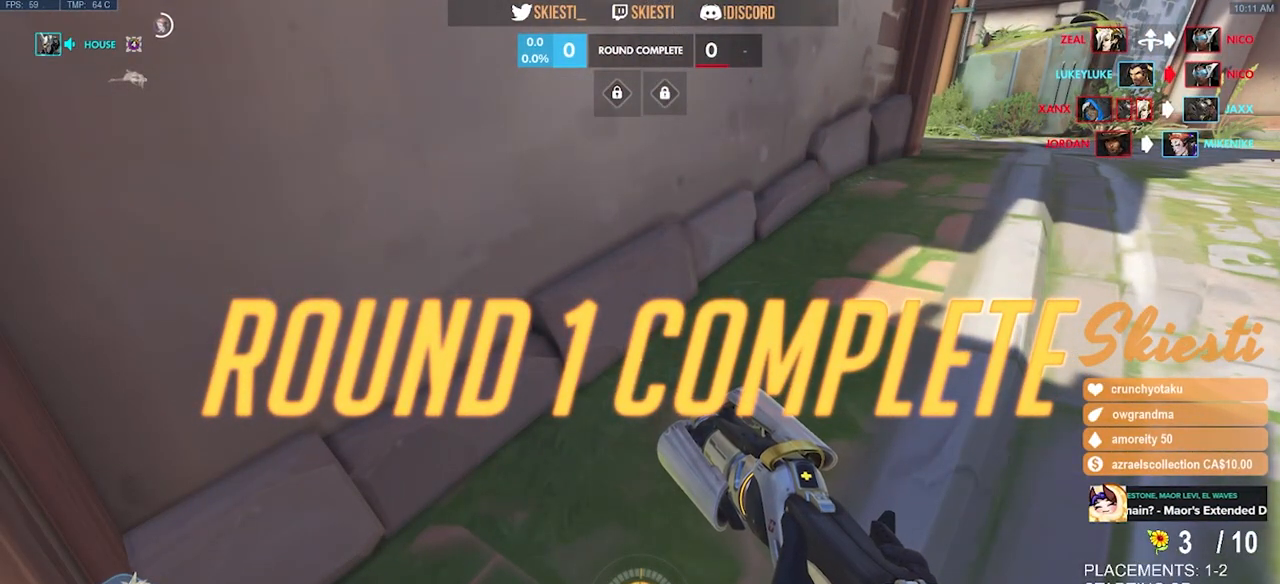
{"keys": [], "mouse": [], "events": []}
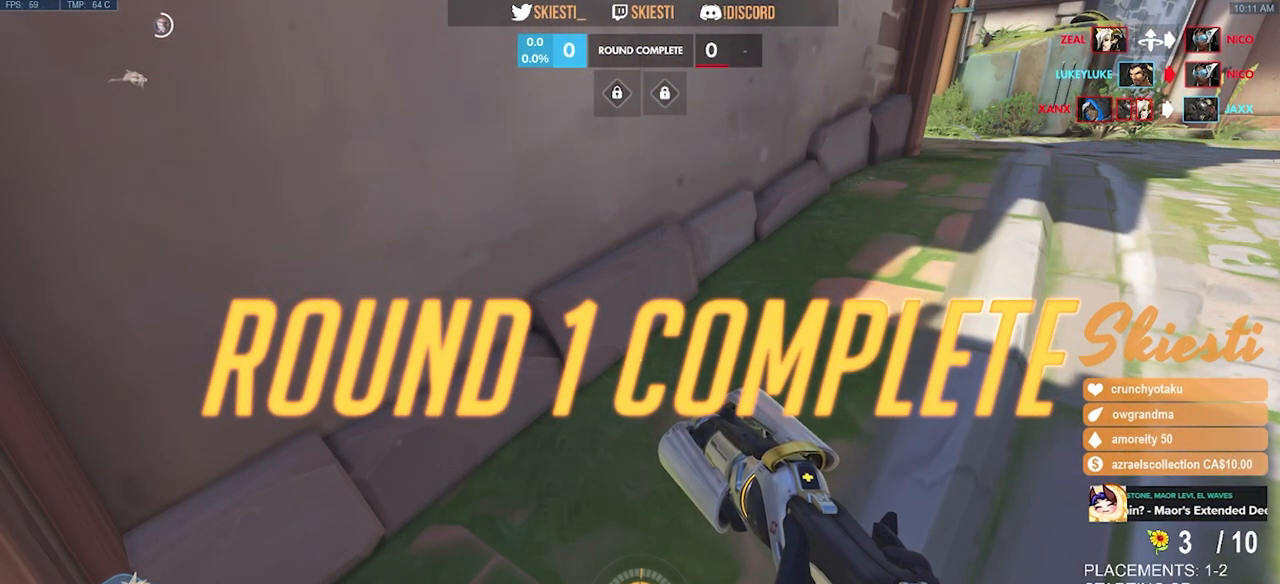
{"keys": [], "mouse": ["wheel"], "events": [[317, "mouse_wheel", "down"]]}
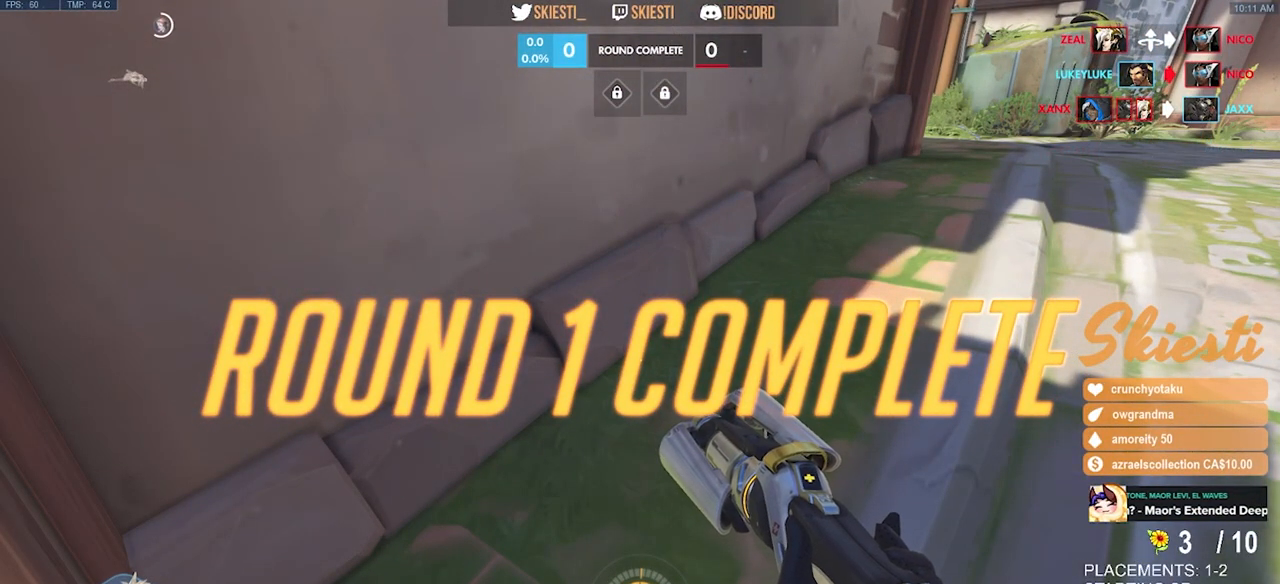
{"keys": [], "mouse": ["wheel"], "events": [[200, "mouse_wheel", "up"], [500, "mouse_wheel", "down"]]}
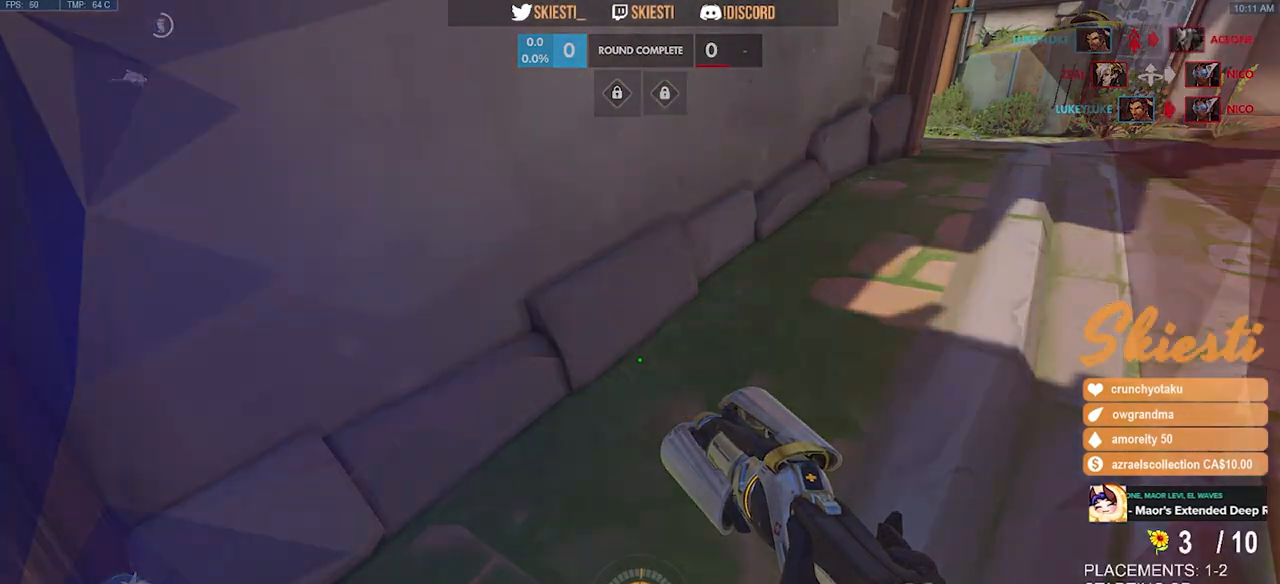
{"keys": [], "mouse": ["left"], "events": [[167, "mouse_wheel", "up"], [484, "mouse_left", "down"]]}
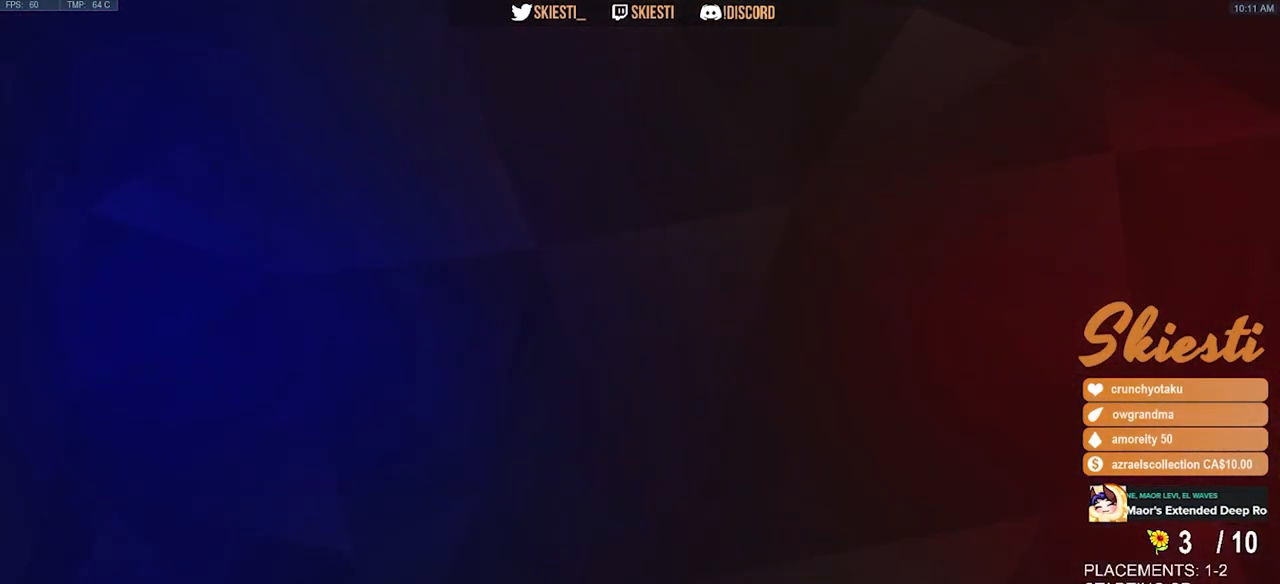
{"keys": [], "mouse": [], "events": [[100, "mouse_left", "up"]]}
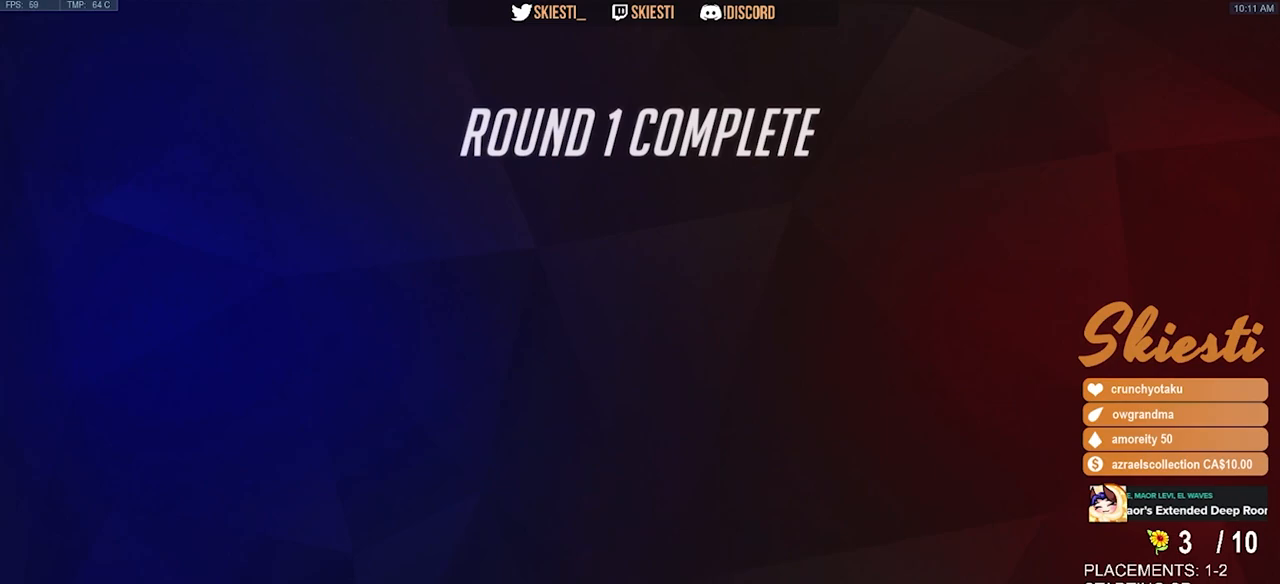
{"keys": [], "mouse": [], "events": []}
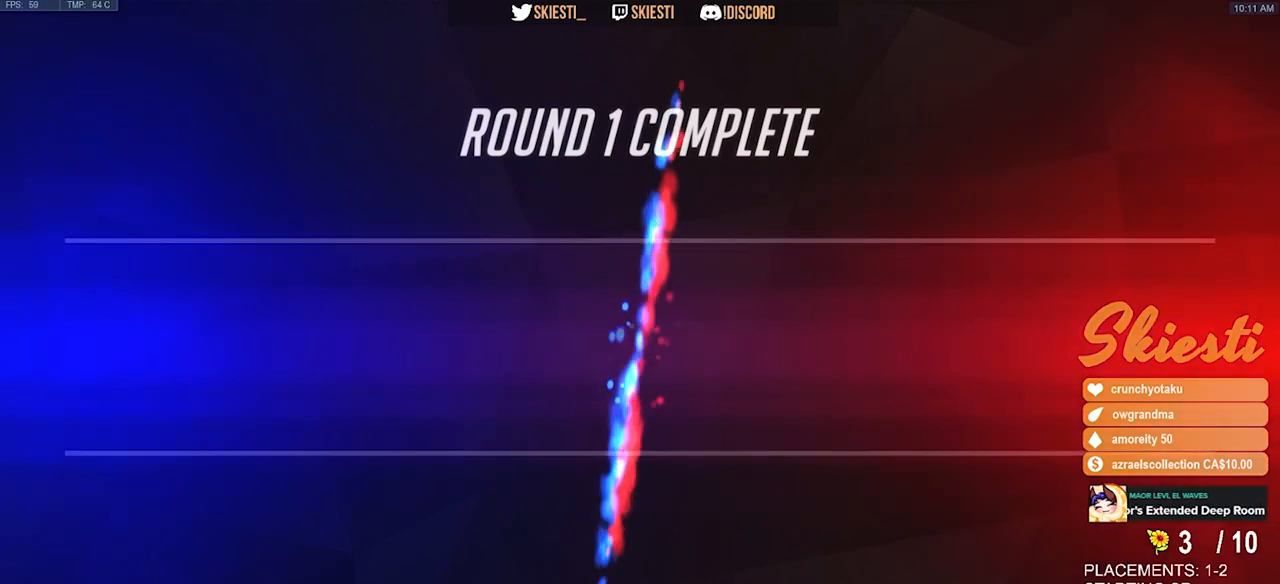
{"keys": [], "mouse": [], "events": []}
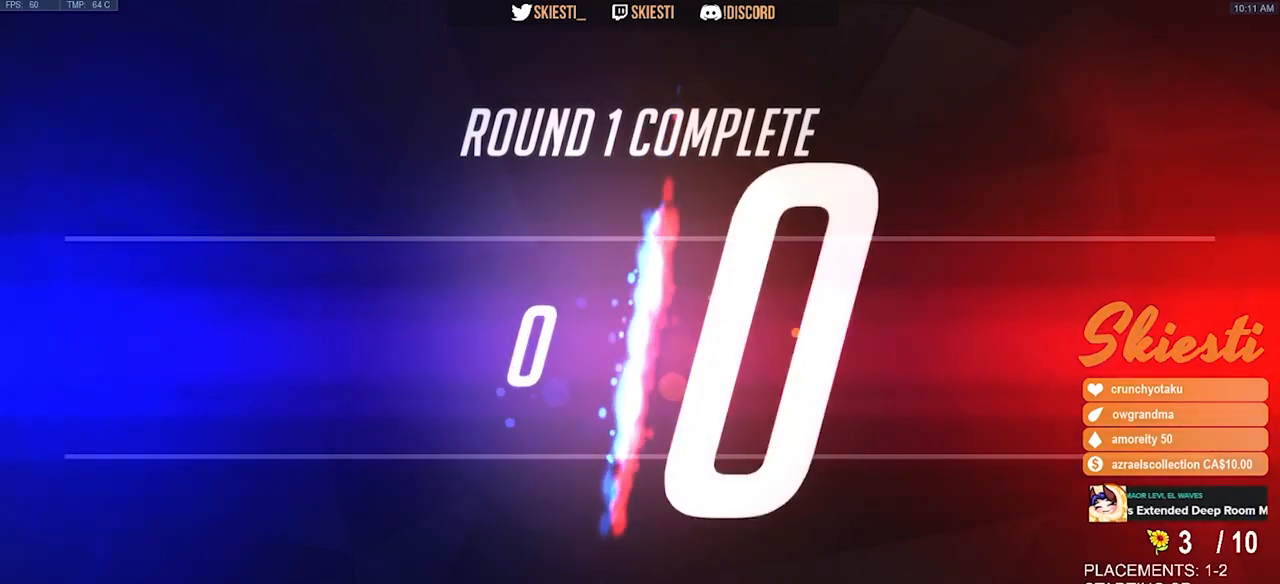
{"keys": [], "mouse": [], "events": []}
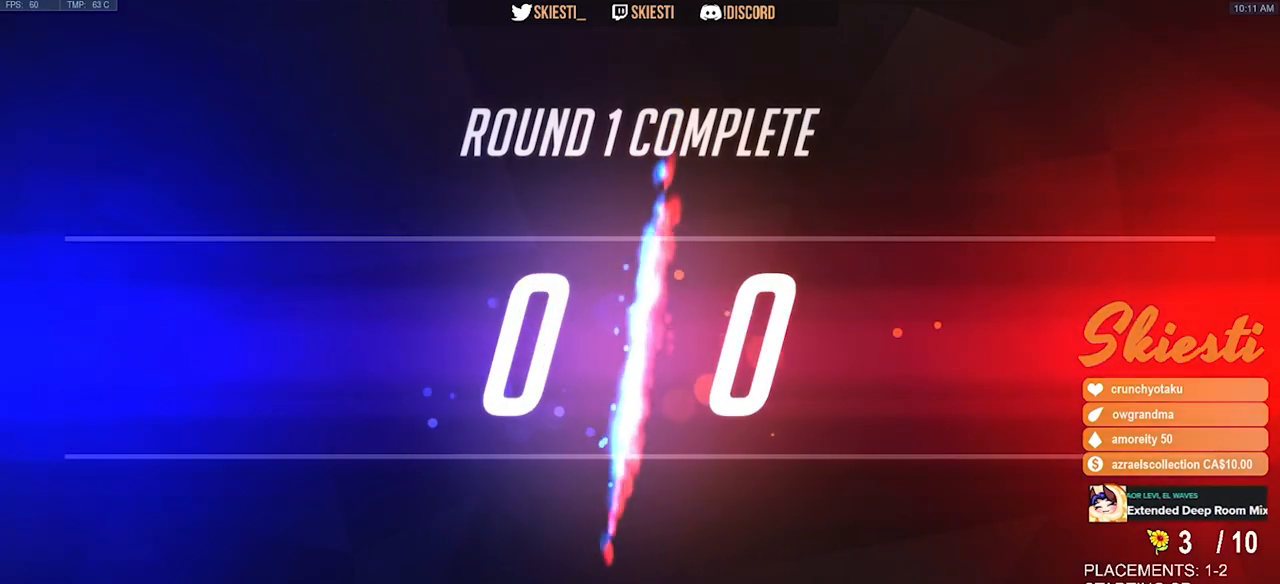
{"keys": [], "mouse": [], "events": []}
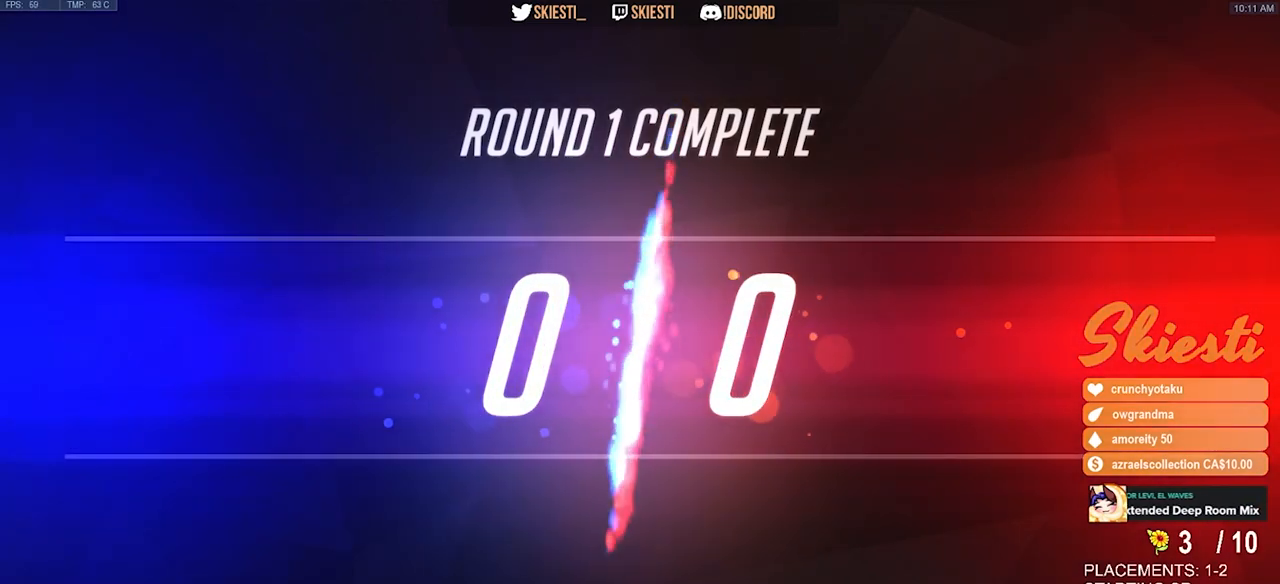
{"keys": [], "mouse": [], "events": []}
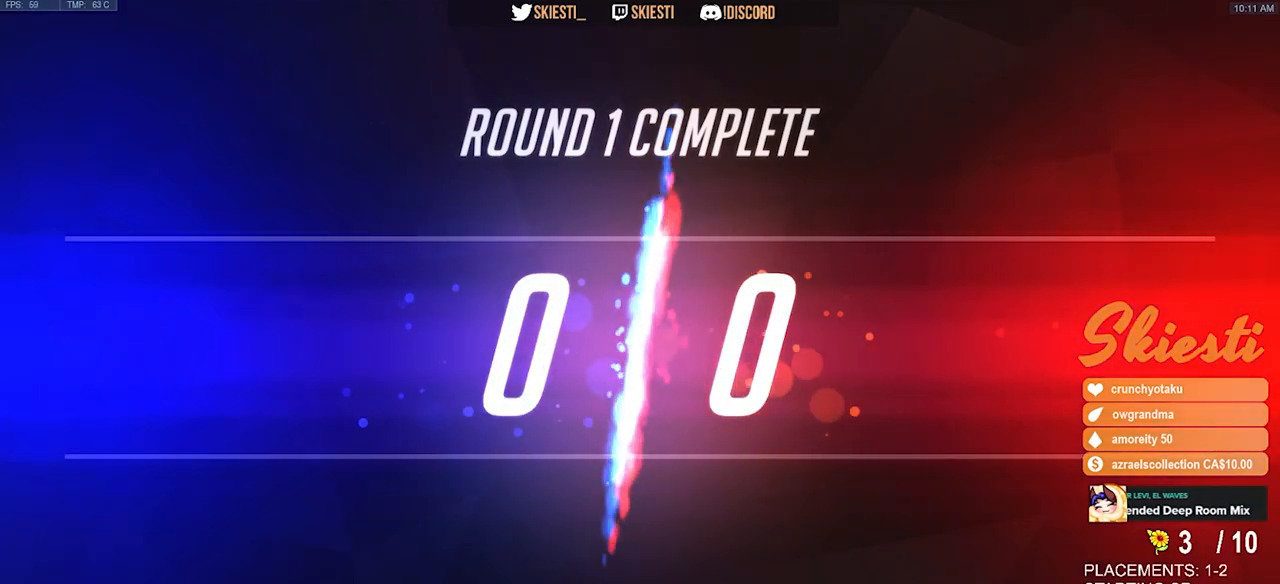
{"keys": [], "mouse": [], "events": []}